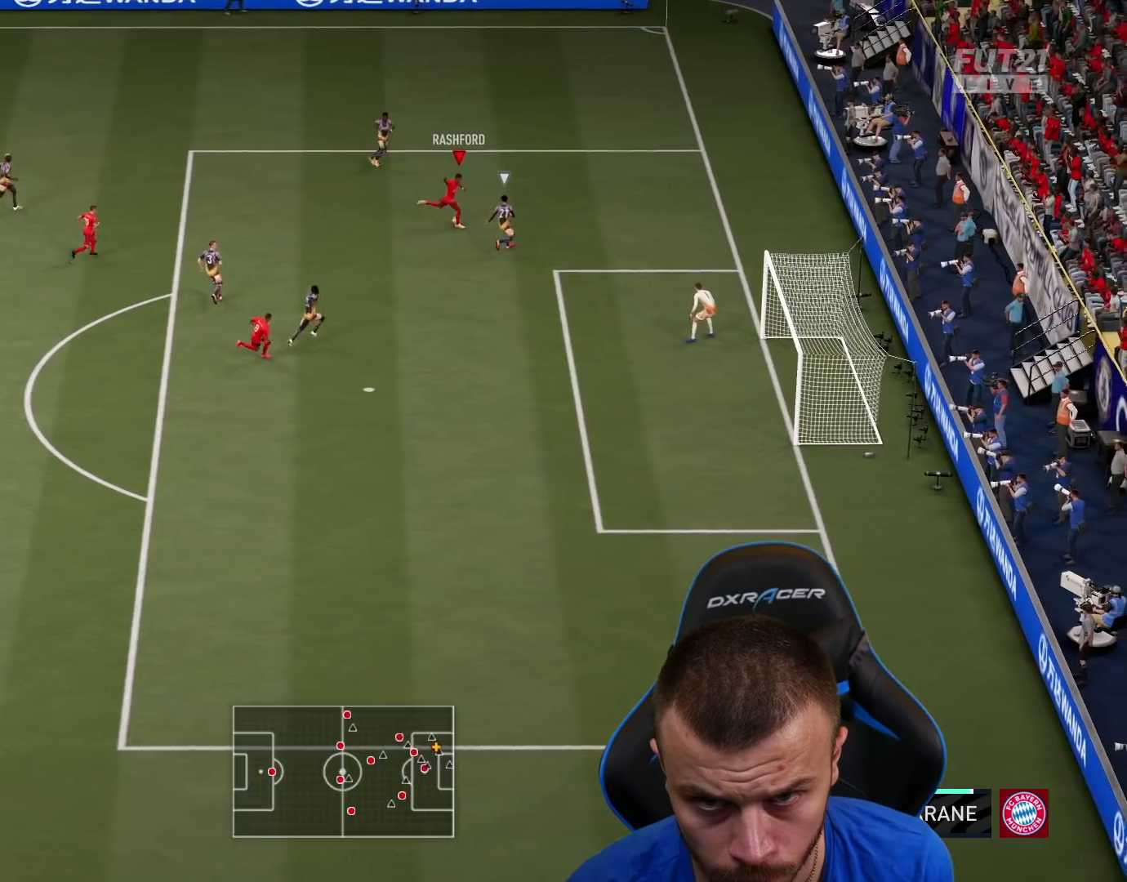
Gameplay with a controller (PlayStation layout); each line is a JSON object with the inputs held at the frame after it. "events" lists button and stick changes between this image and that frame as [ms after this image, input, new state], when the widget could be followed in between.
{"buttons": [], "left_stick": "center", "right_stick": "center", "events": [[434, "right_stick", "center"], [450, "L1", "up"]]}
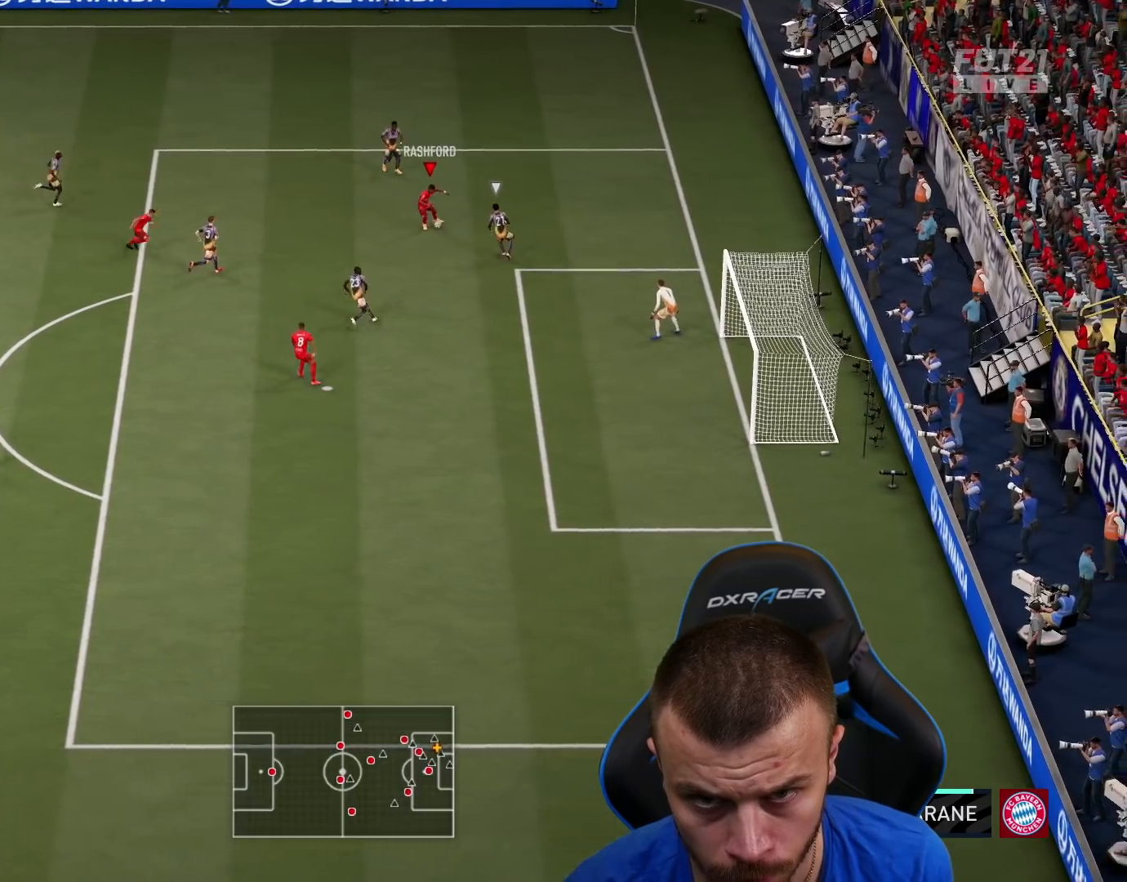
{"buttons": ["L3"], "left_stick": "down", "right_stick": "center", "events": [[34, "left_stick", "down"], [117, "L3", "down"], [150, "CIRCLE", "down"], [367, "CIRCLE", "up"]]}
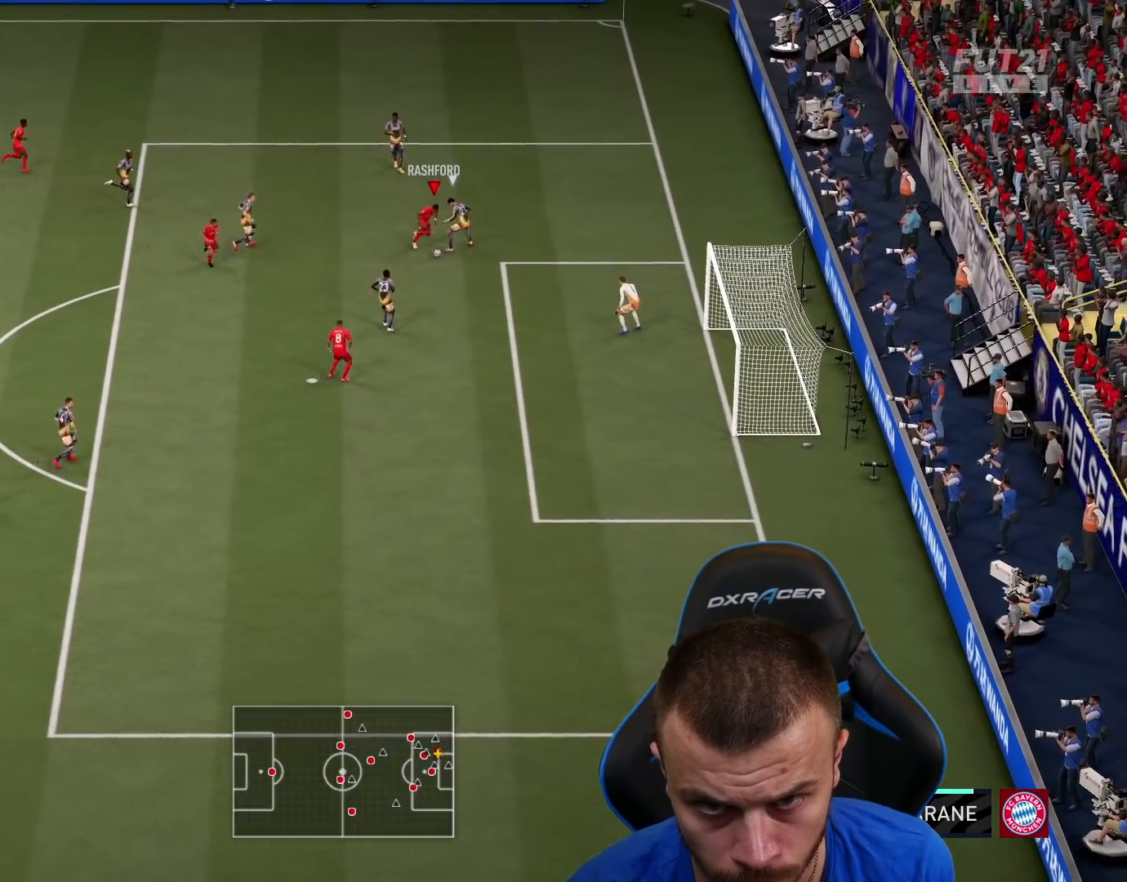
{"buttons": ["L3"], "left_stick": "down", "right_stick": "center", "events": []}
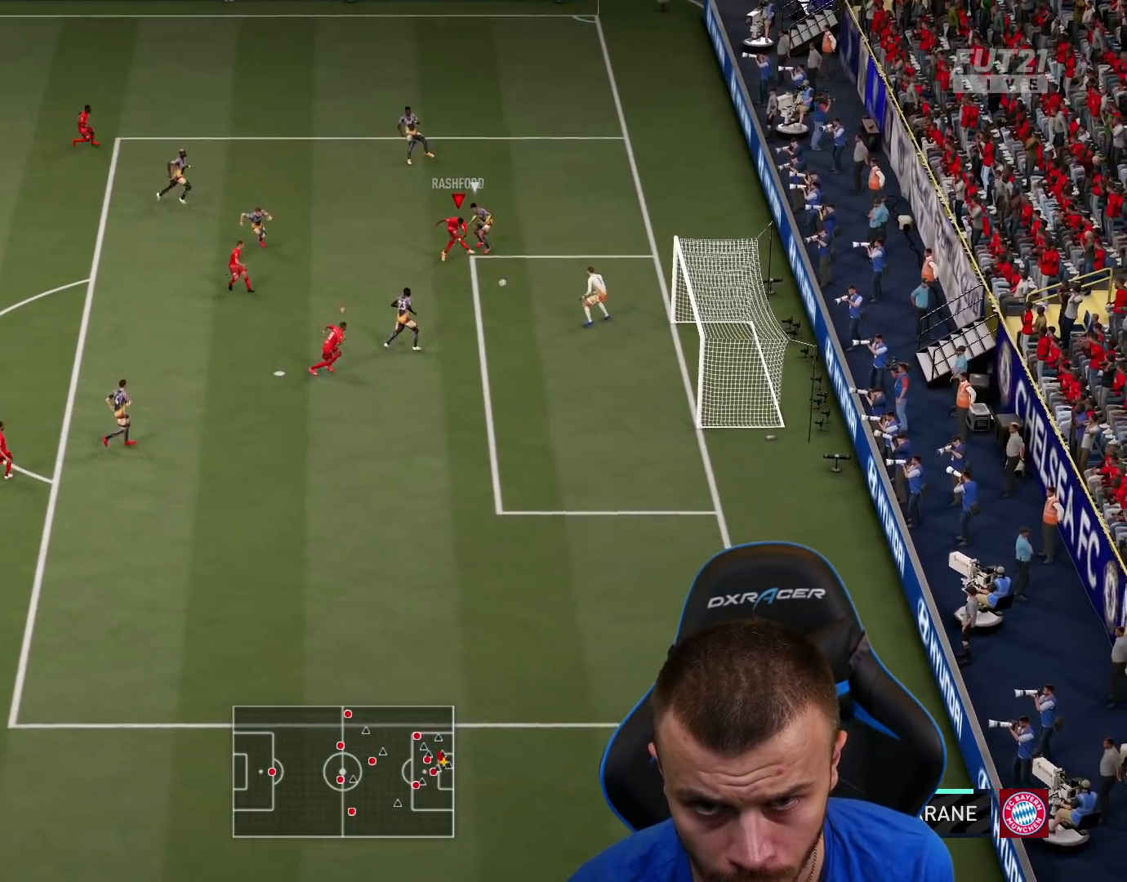
{"buttons": ["L3"], "left_stick": "down", "right_stick": "center", "events": []}
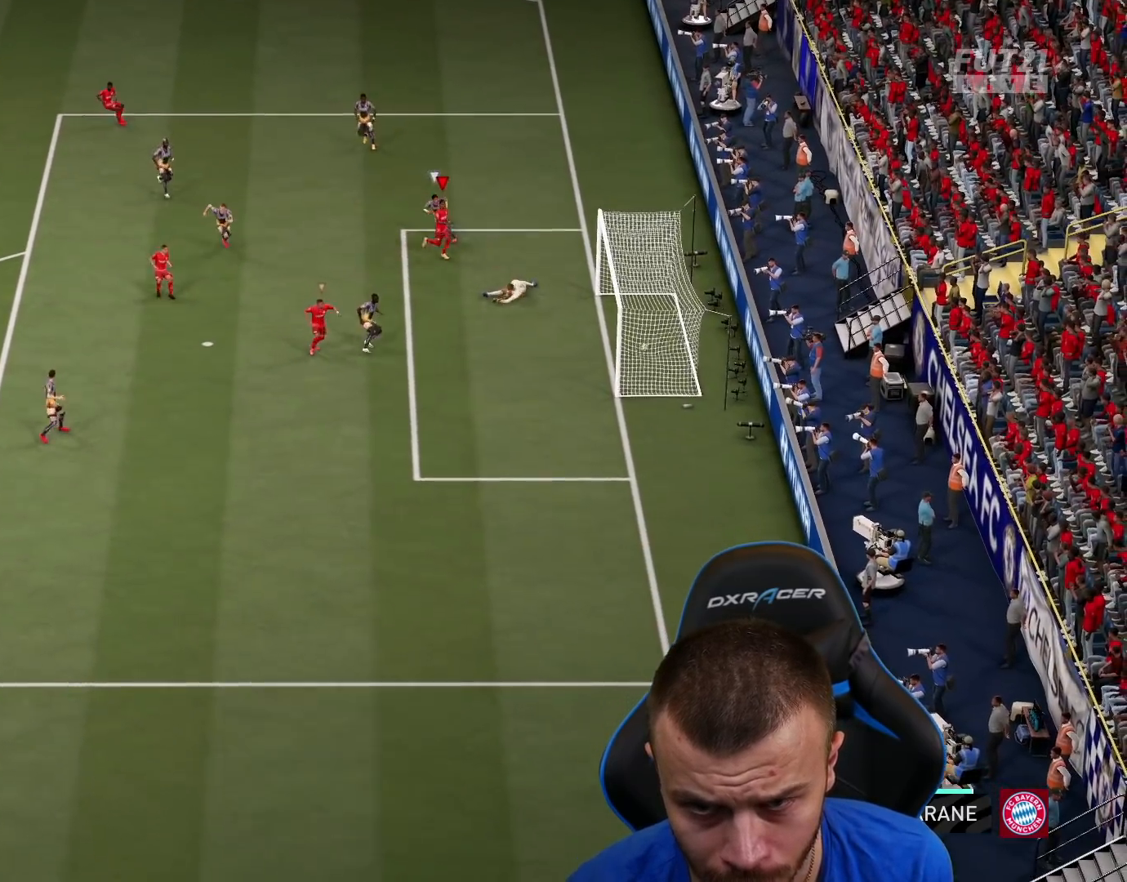
{"buttons": ["L1", "R2"], "left_stick": "down", "right_stick": "center", "events": [[150, "L1", "down"], [183, "CROSS", "down"], [183, "R2", "down"], [250, "L1", "up"], [283, "CROSS", "up"], [283, "L3", "up"], [333, "L1", "down"], [383, "CROSS", "down"], [434, "L1", "up"], [450, "CROSS", "up"], [484, "L1", "down"]]}
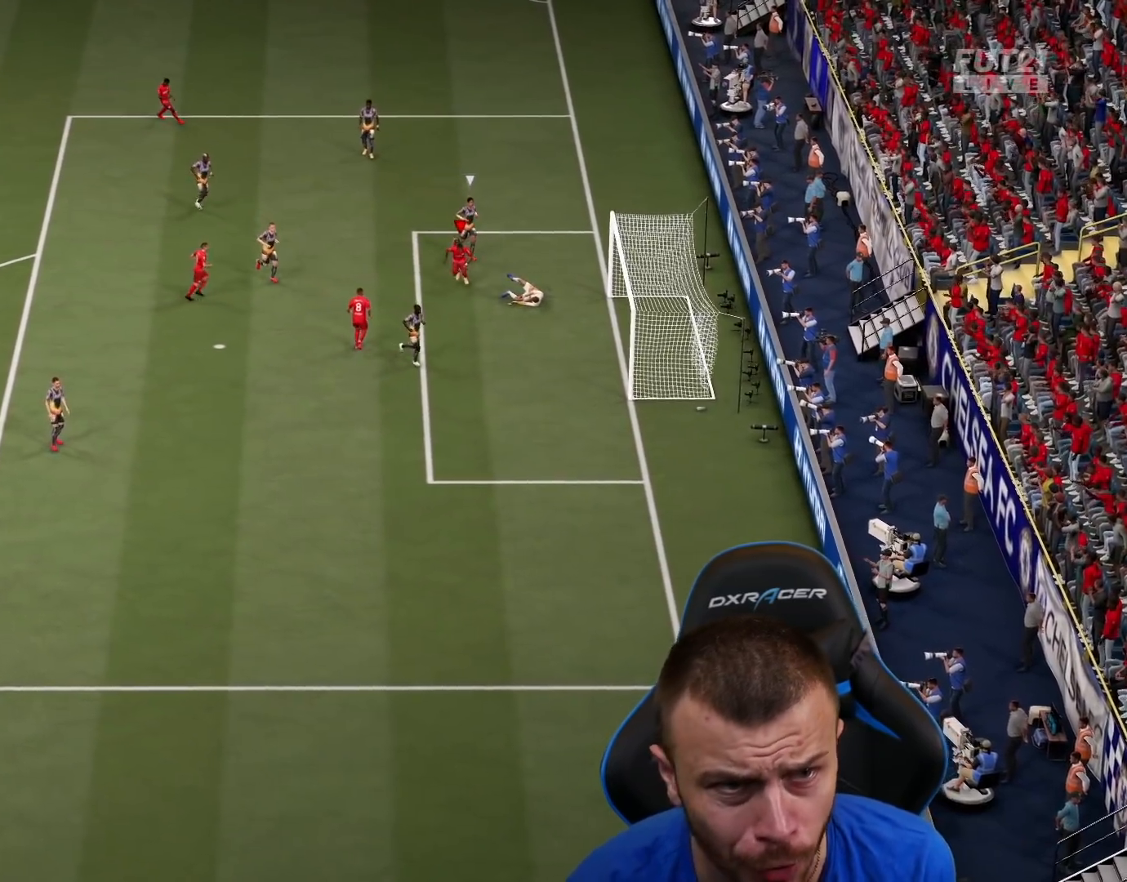
{"buttons": ["L1", "R2"], "left_stick": "down", "right_stick": "center", "events": [[34, "CROSS", "down"], [84, "CROSS", "up"], [84, "L1", "up"], [167, "L1", "down"], [184, "CROSS", "down"], [234, "CROSS", "up"], [251, "L1", "up"], [351, "L1", "down"], [417, "CROSS", "down"], [451, "L1", "up"], [467, "CROSS", "up"], [501, "L1", "down"]]}
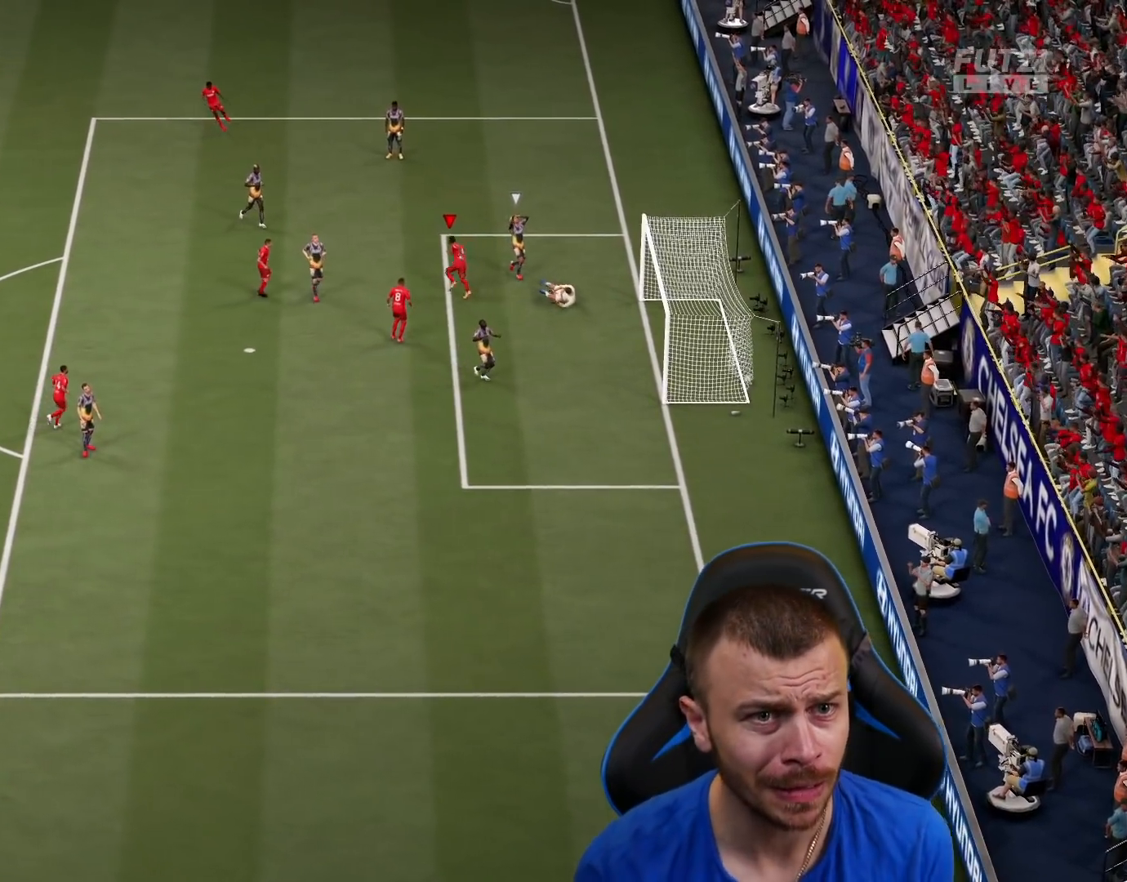
{"buttons": [], "left_stick": "center", "right_stick": "center", "events": [[83, "R2", "up"], [133, "L1", "up"], [183, "left_stick", "center"]]}
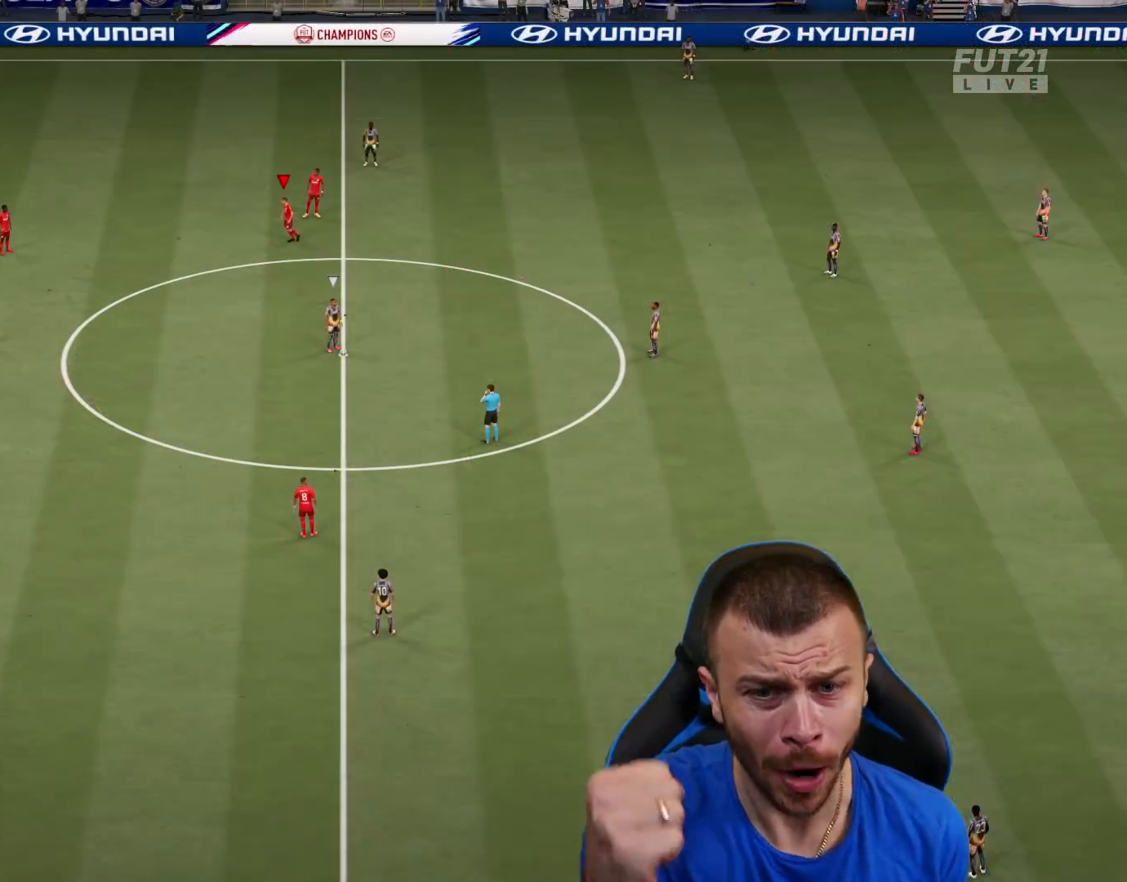
{"buttons": [], "left_stick": "down", "right_stick": "down-left", "events": [[351, "left_stick", "down"], [484, "right_stick", "down-left"]]}
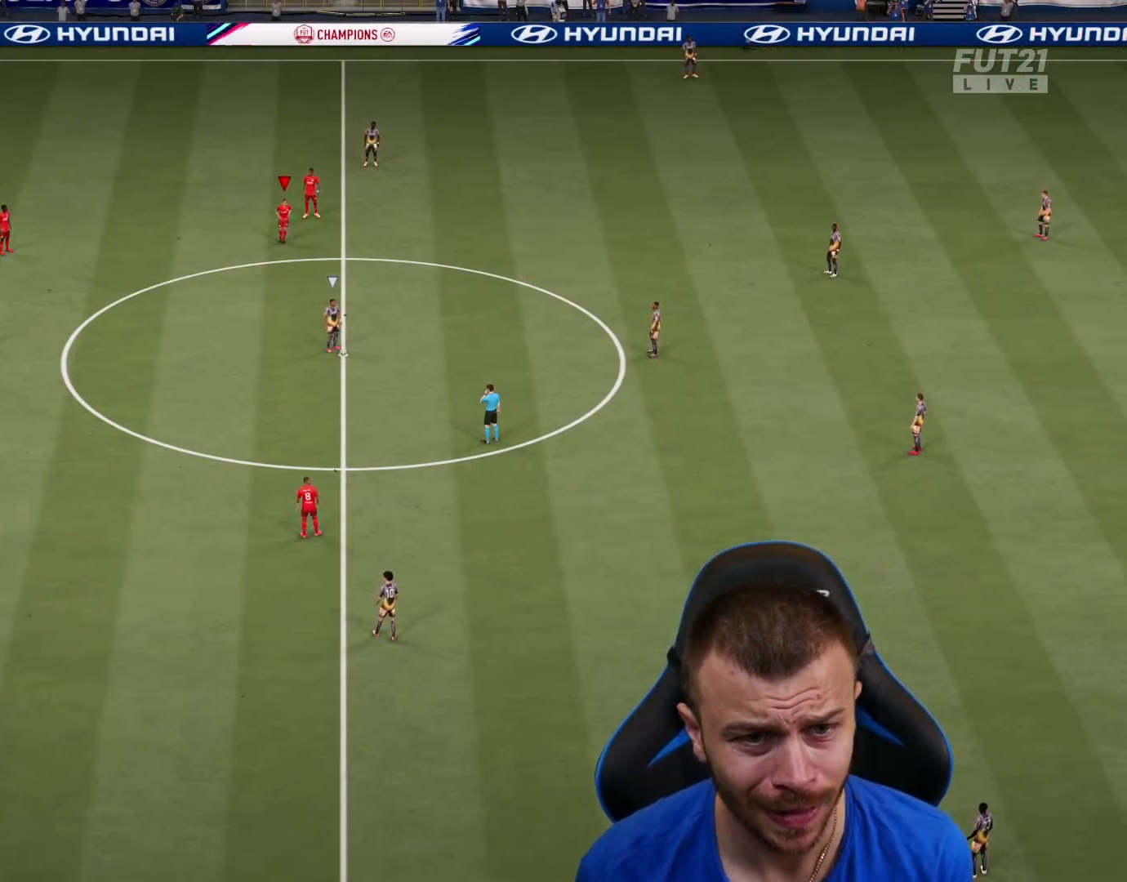
{"buttons": ["CIRCLE", "R2"], "left_stick": "center", "right_stick": "center", "events": [[67, "right_stick", "center"], [283, "R2", "down"], [300, "left_stick", "center"], [367, "CIRCLE", "down"]]}
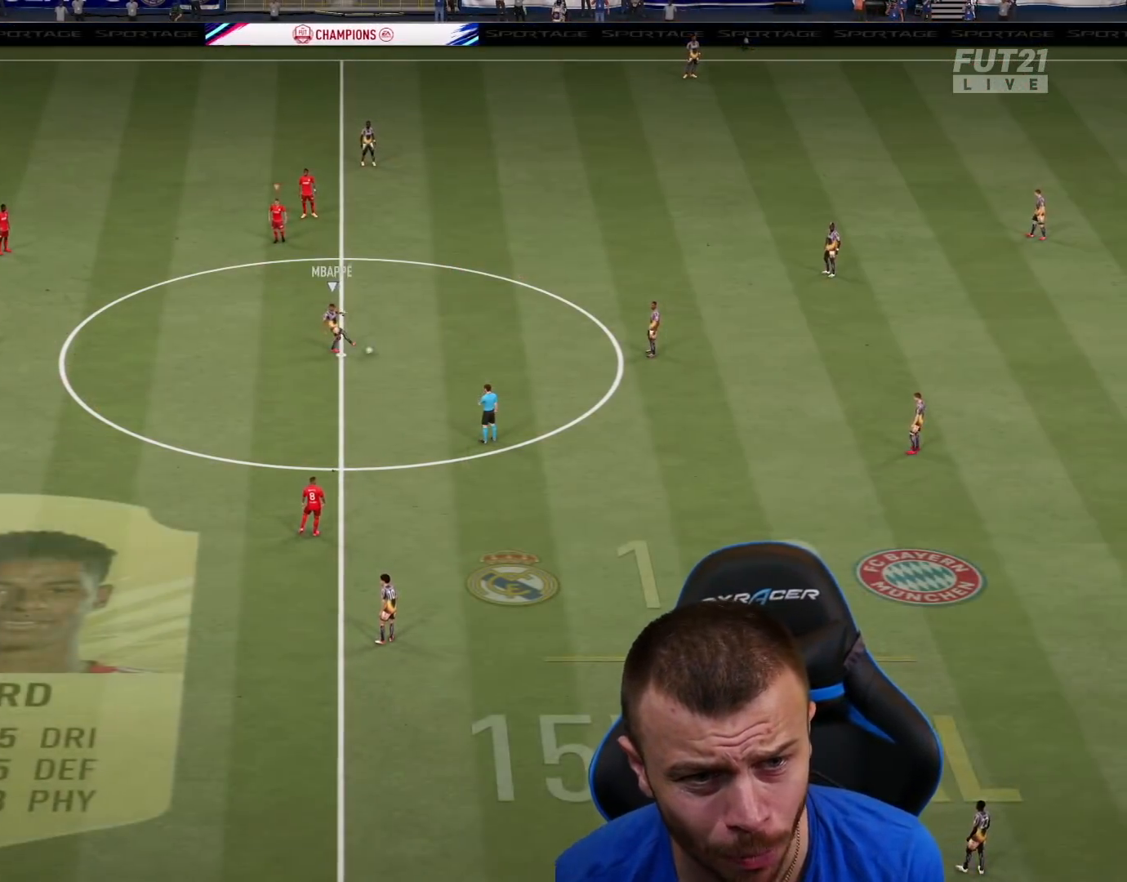
{"buttons": ["R2"], "left_stick": "center", "right_stick": "center", "events": [[150, "DPAD_DOWN", "down"], [251, "DPAD_DOWN", "up"], [351, "DPAD_LEFT", "down"], [434, "DPAD_LEFT", "up"], [501, "CIRCLE", "up"]]}
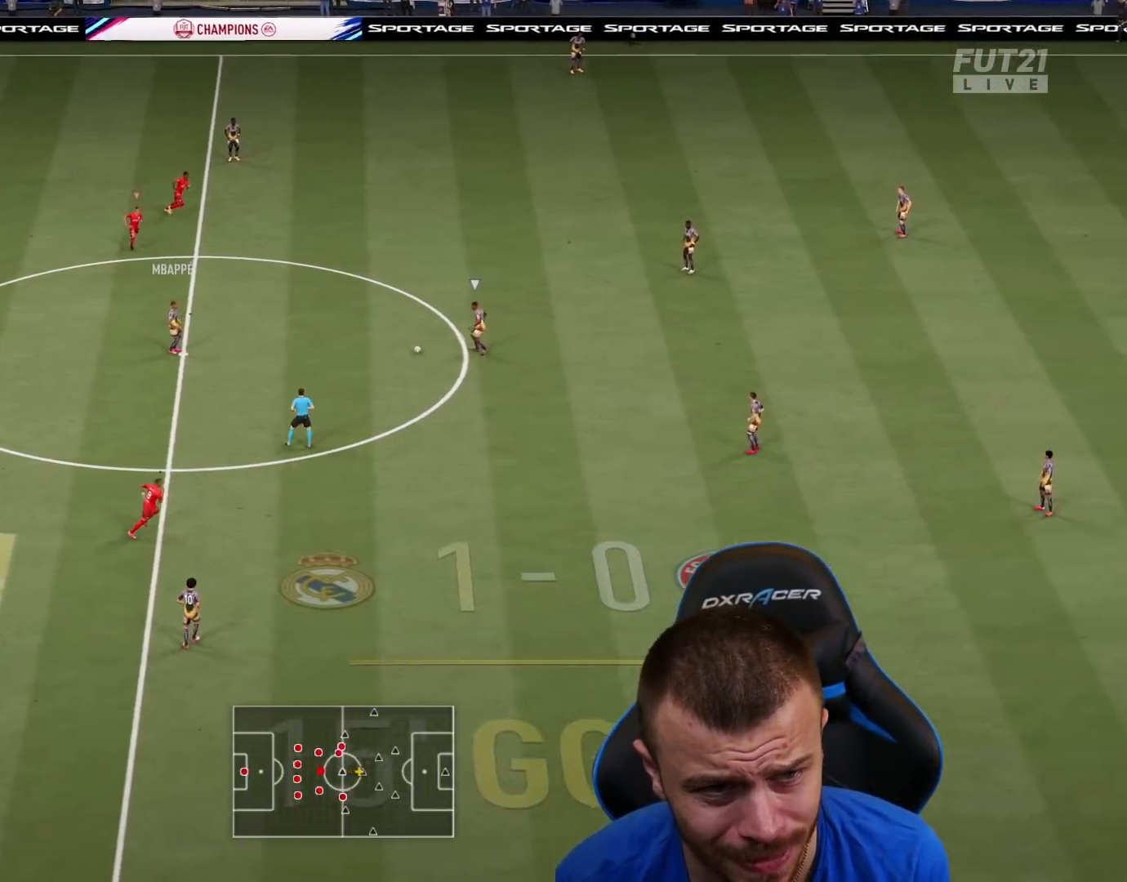
{"buttons": ["L2", "R2"], "left_stick": "up", "right_stick": "center", "events": [[83, "R2", "up"], [83, "left_stick", "down-right"], [167, "L2", "down"], [200, "R2", "down"], [200, "left_stick", "up-left"], [417, "left_stick", "up"]]}
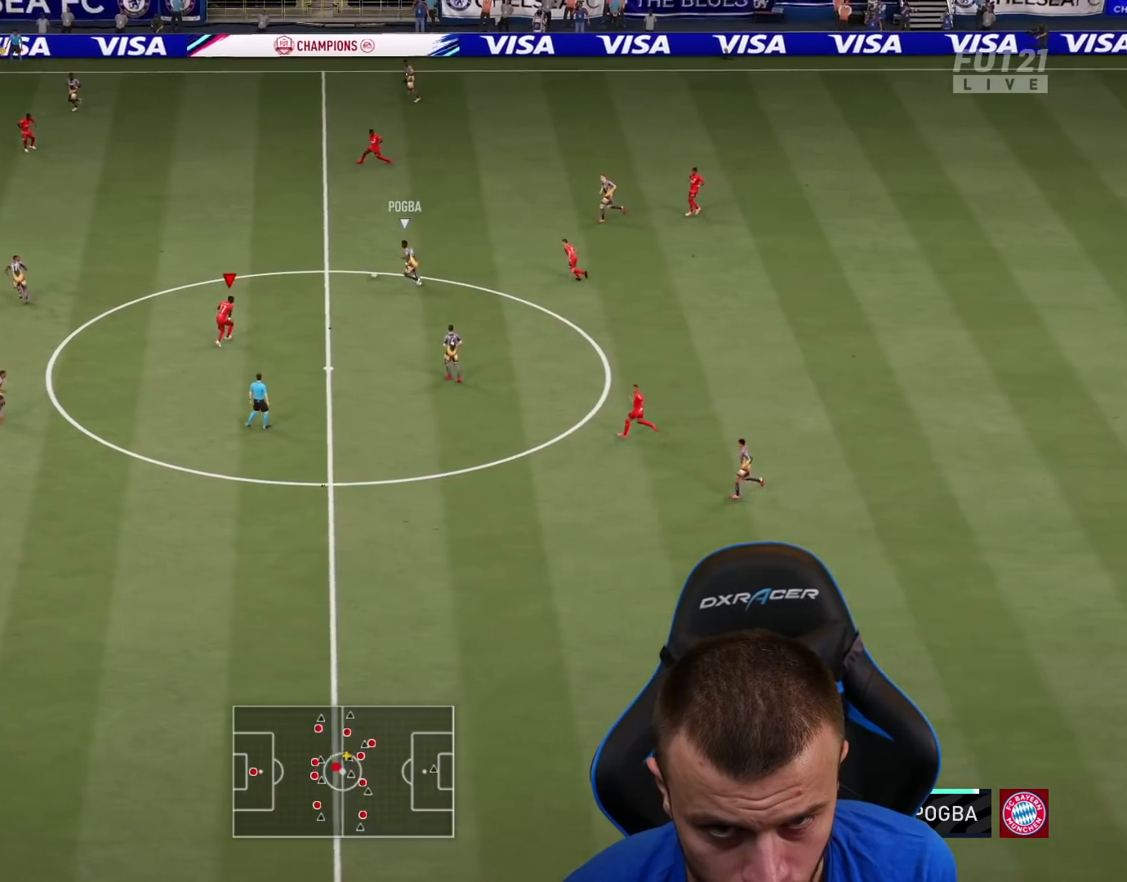
{"buttons": ["L2", "R2"], "left_stick": "up-left", "right_stick": "center", "events": [[134, "left_stick", "up-left"]]}
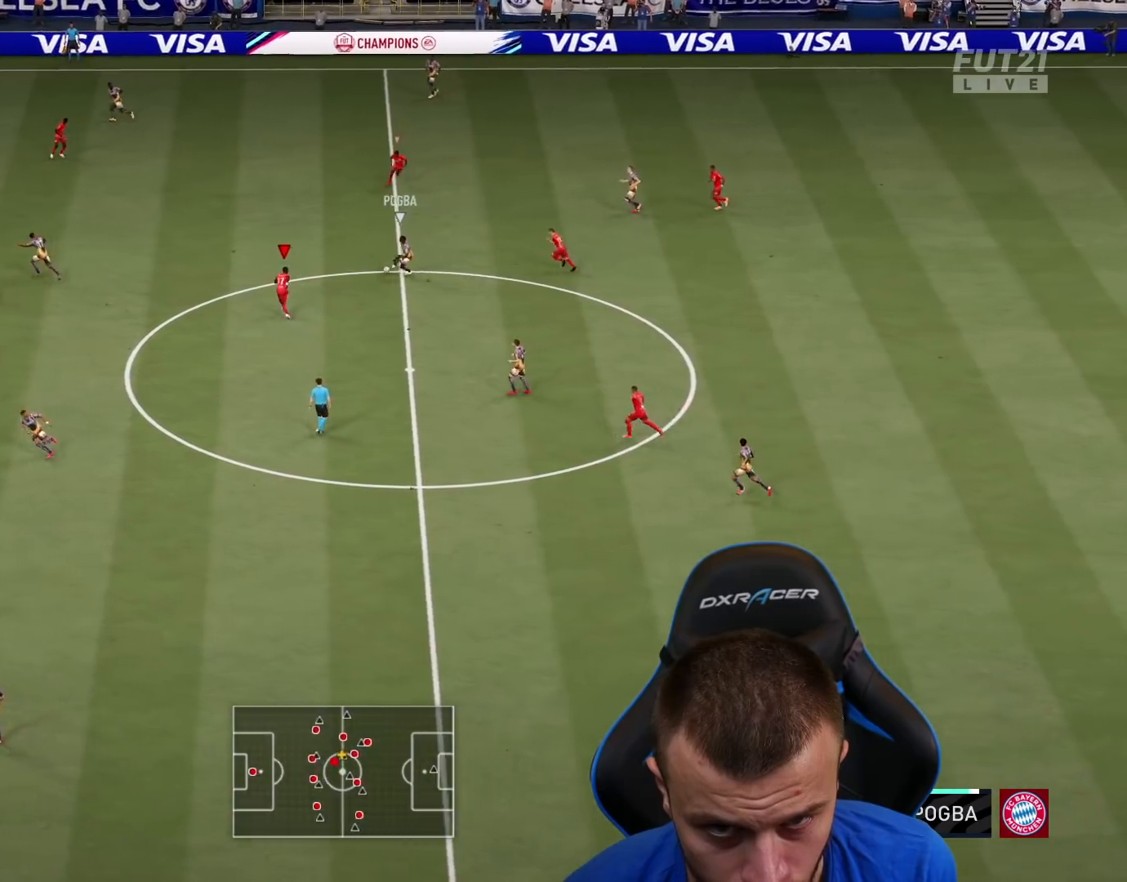
{"buttons": ["L2", "R2"], "left_stick": "down-left", "right_stick": "center", "events": [[283, "left_stick", "left"], [417, "left_stick", "down-left"]]}
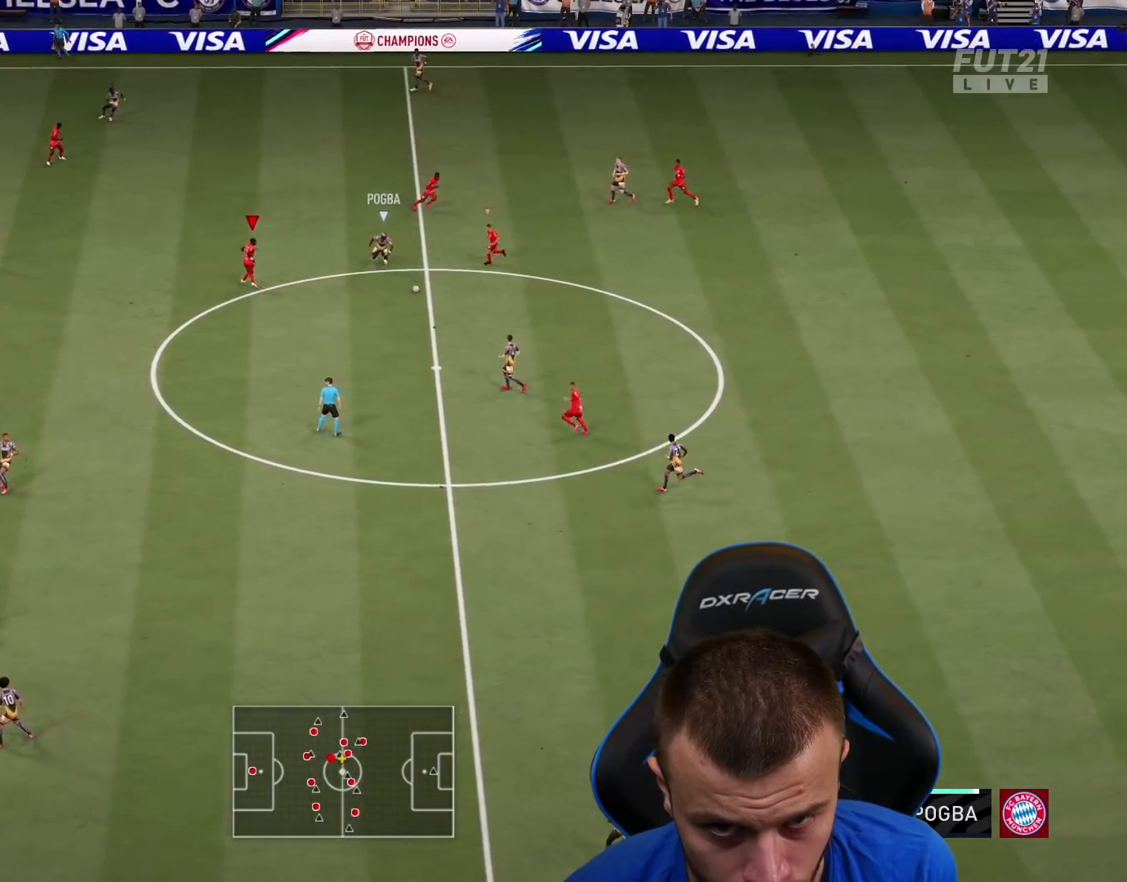
{"buttons": ["L2", "R2"], "left_stick": "down-right", "right_stick": "center", "events": [[217, "left_stick", "down"], [251, "L1", "down"], [417, "L1", "up"], [451, "left_stick", "down-right"]]}
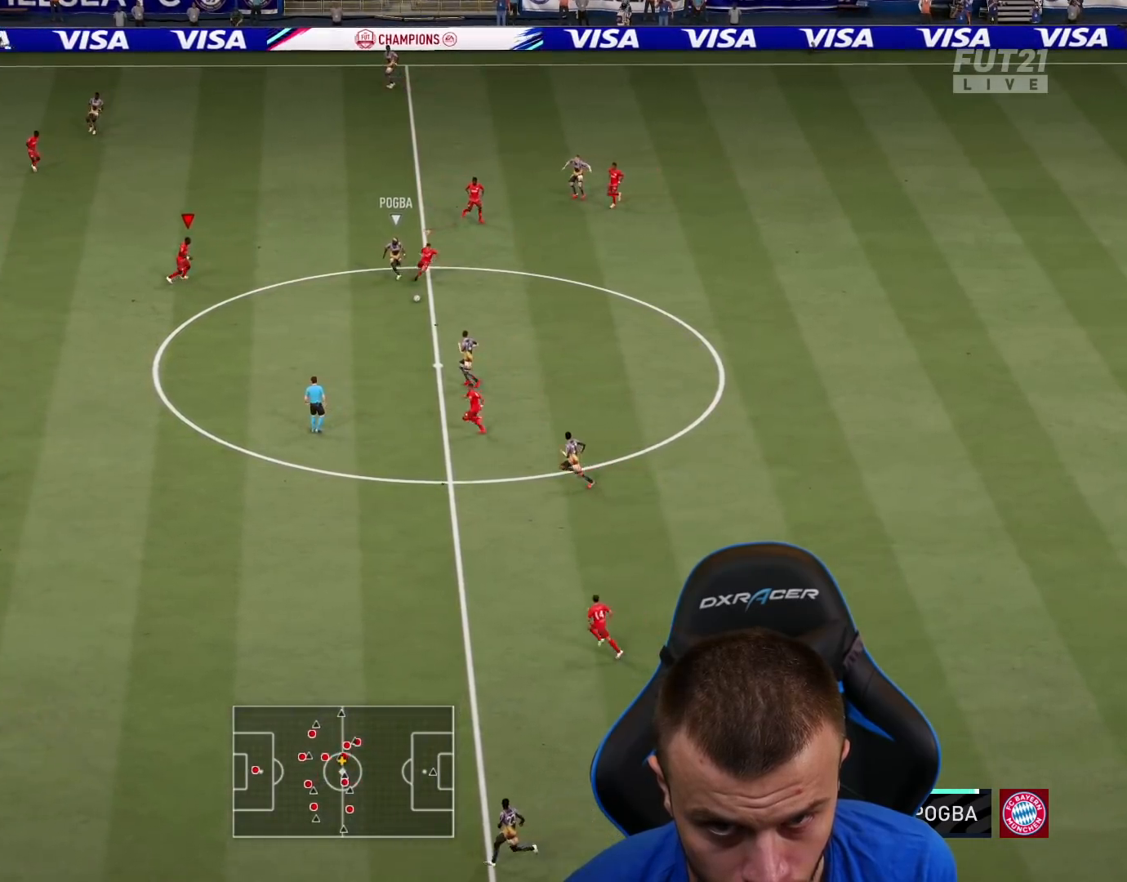
{"buttons": ["L2", "R2"], "left_stick": "down-right", "right_stick": "center", "events": []}
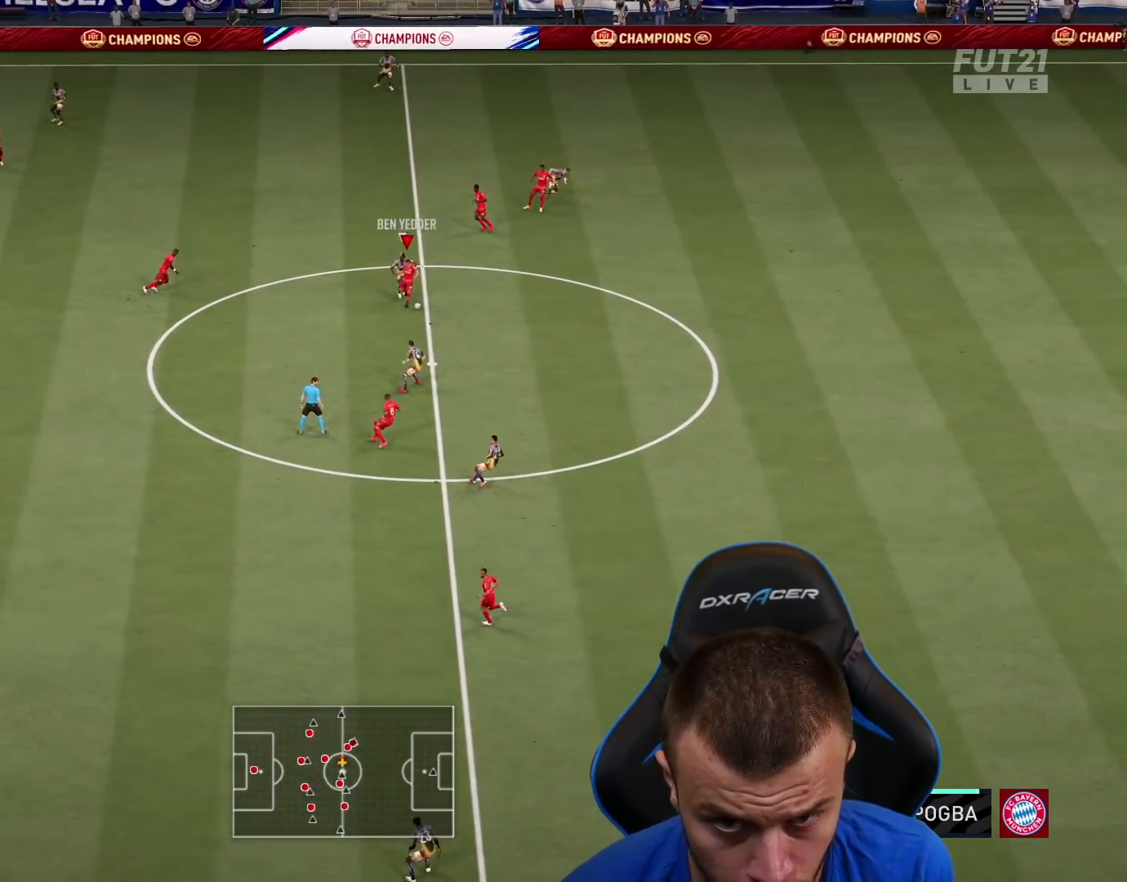
{"buttons": ["R2", "L3"], "left_stick": "up-right", "right_stick": "center", "events": [[100, "L1", "down"], [117, "L2", "up"], [134, "left_stick", "right"], [200, "L1", "up"], [267, "L3", "down"], [351, "left_stick", "up-right"]]}
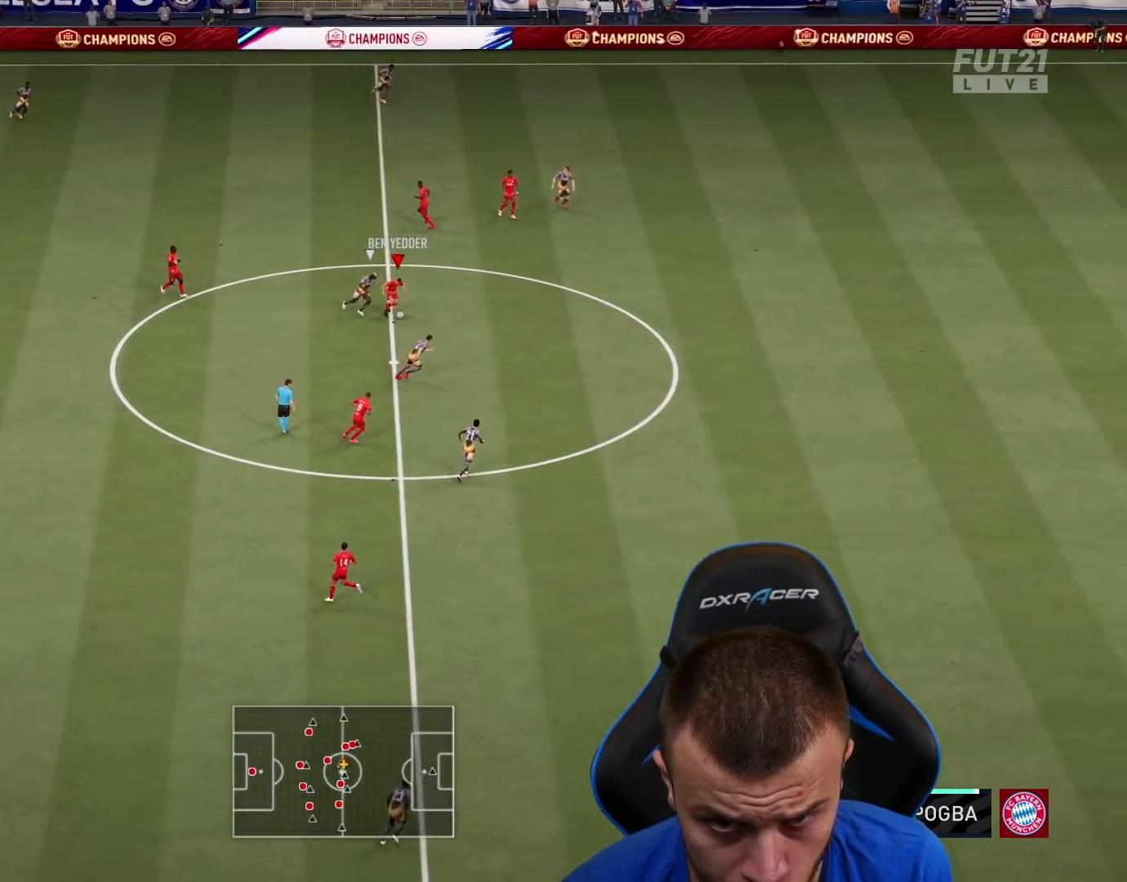
{"buttons": ["R2", "L3"], "left_stick": "up-right", "right_stick": "center", "events": []}
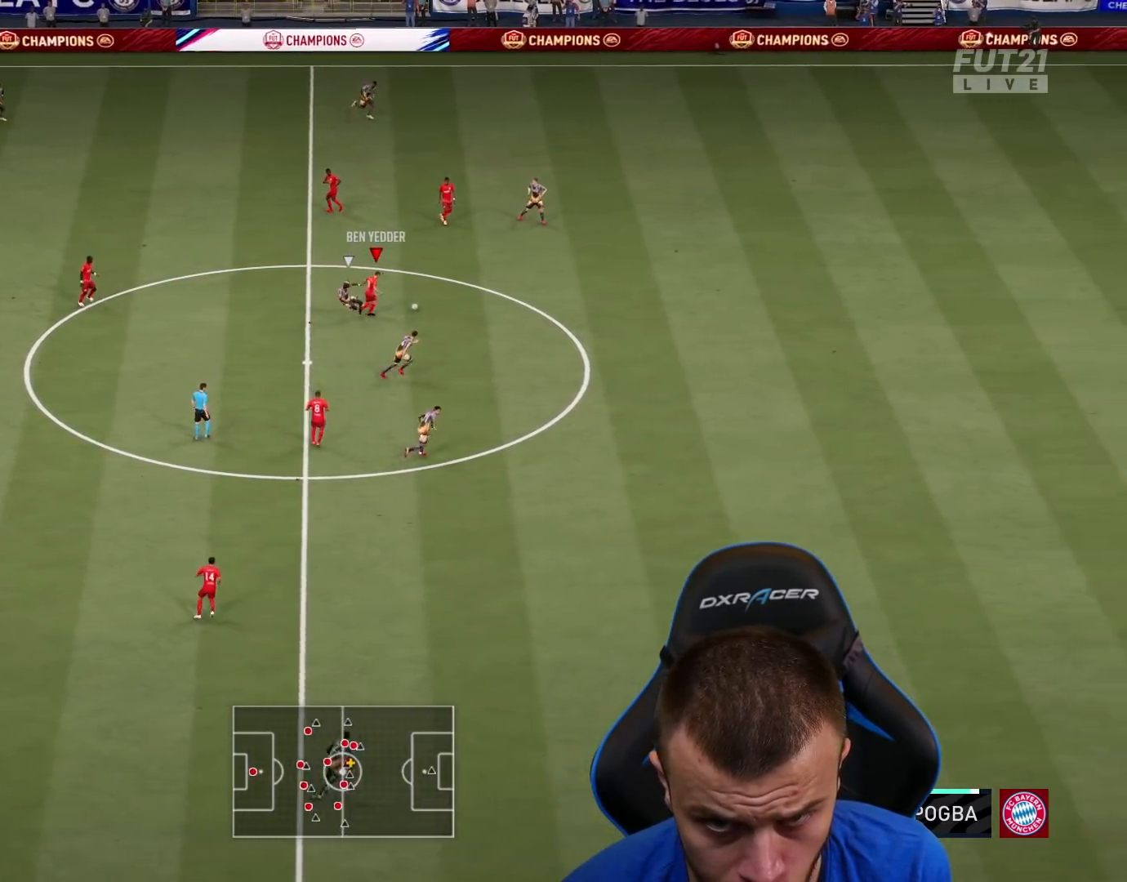
{"buttons": ["R2", "L3"], "left_stick": "right", "right_stick": "center", "events": [[17, "L1", "down"], [84, "left_stick", "right"], [100, "L1", "up"], [200, "L1", "down"], [317, "L1", "up"]]}
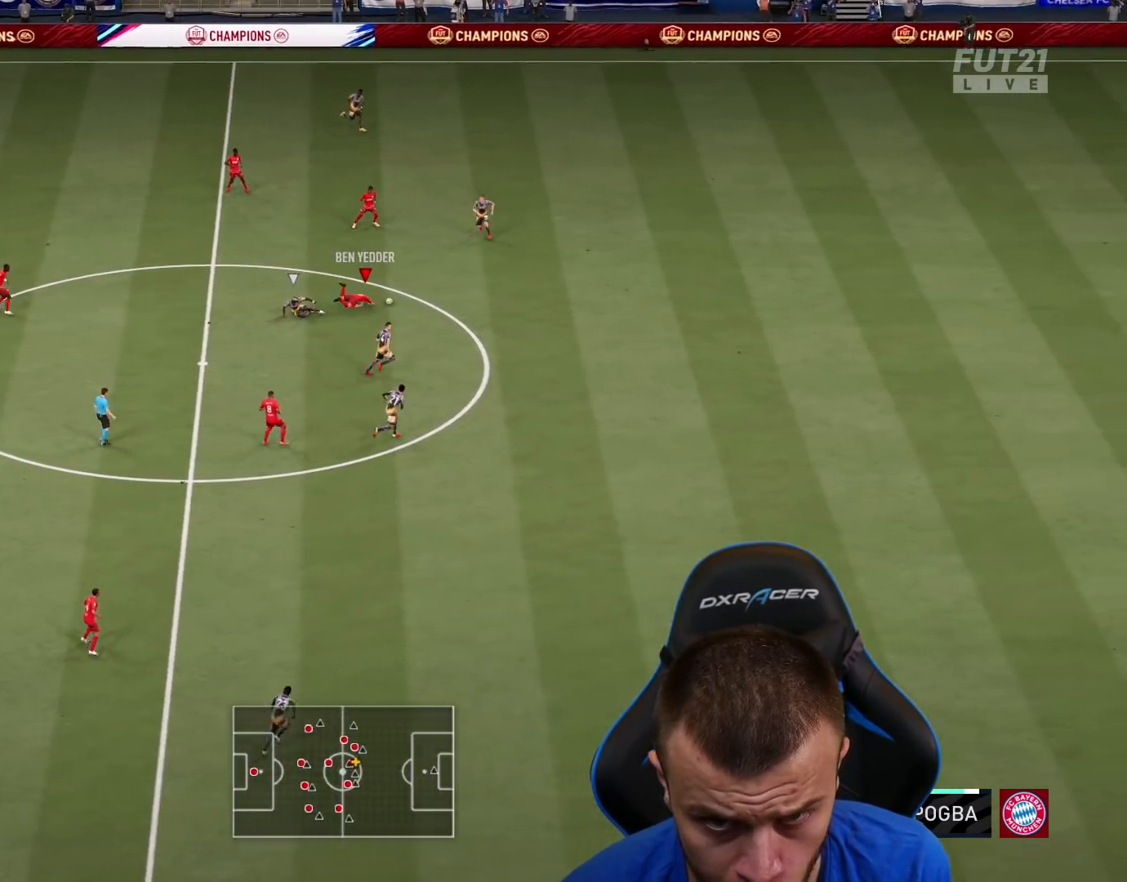
{"buttons": [], "left_stick": "center", "right_stick": "center", "events": [[200, "L3", "up"], [267, "R2", "up"], [333, "left_stick", "center"]]}
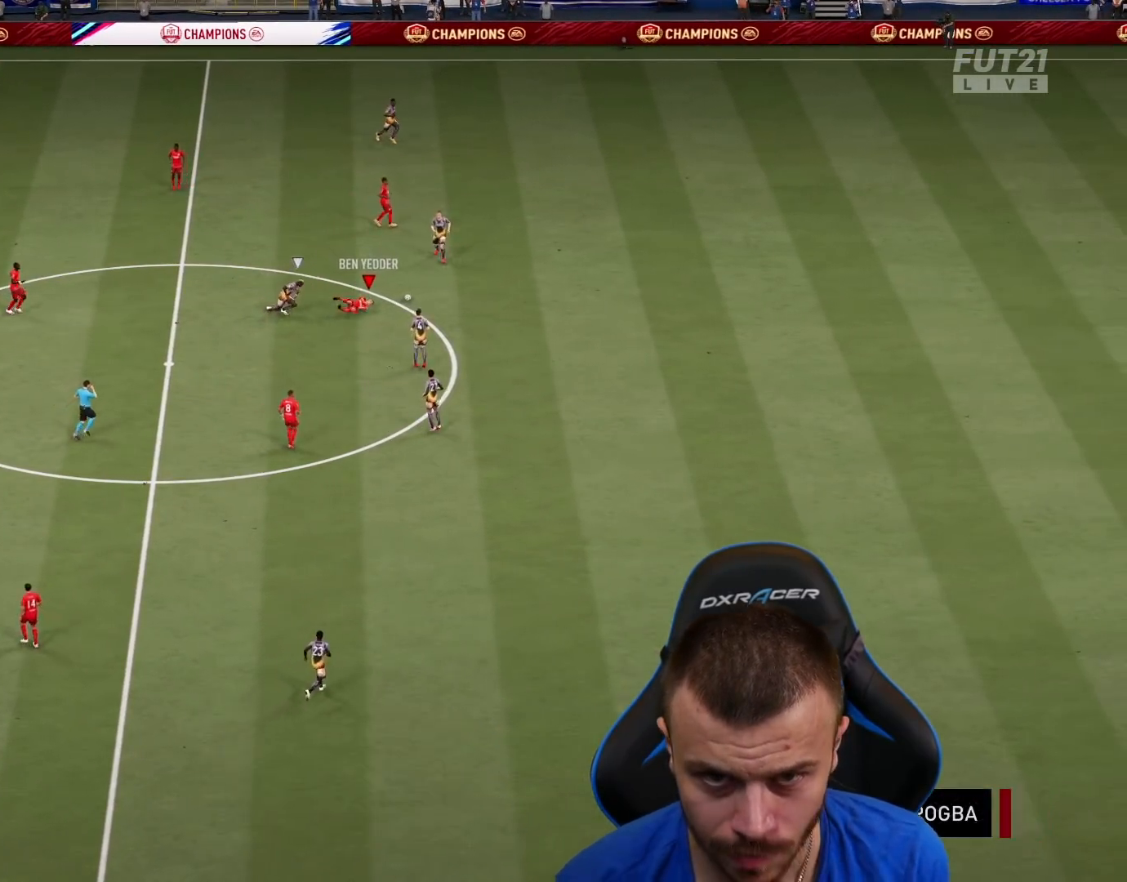
{"buttons": [], "left_stick": "center", "right_stick": "center", "events": []}
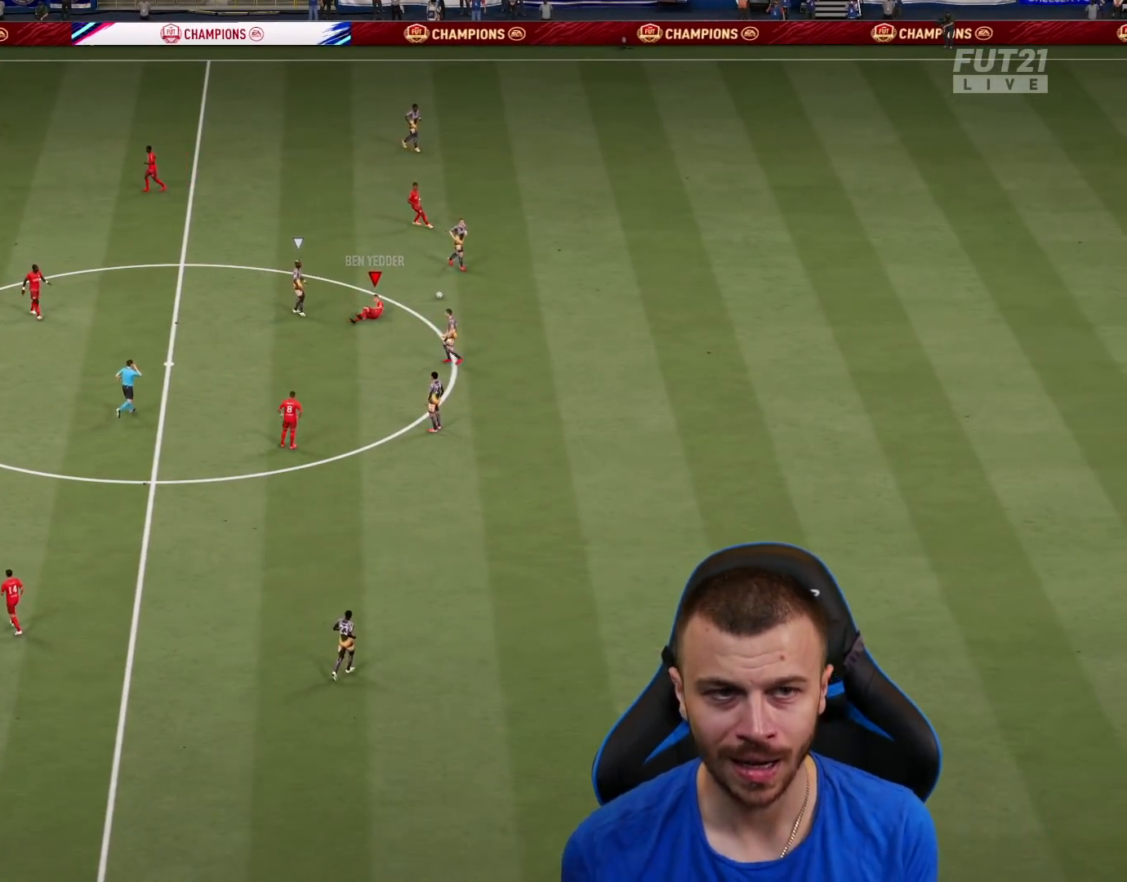
{"buttons": ["L1", "R2"], "left_stick": "center", "right_stick": "center", "events": [[400, "L1", "down"], [450, "R2", "down"]]}
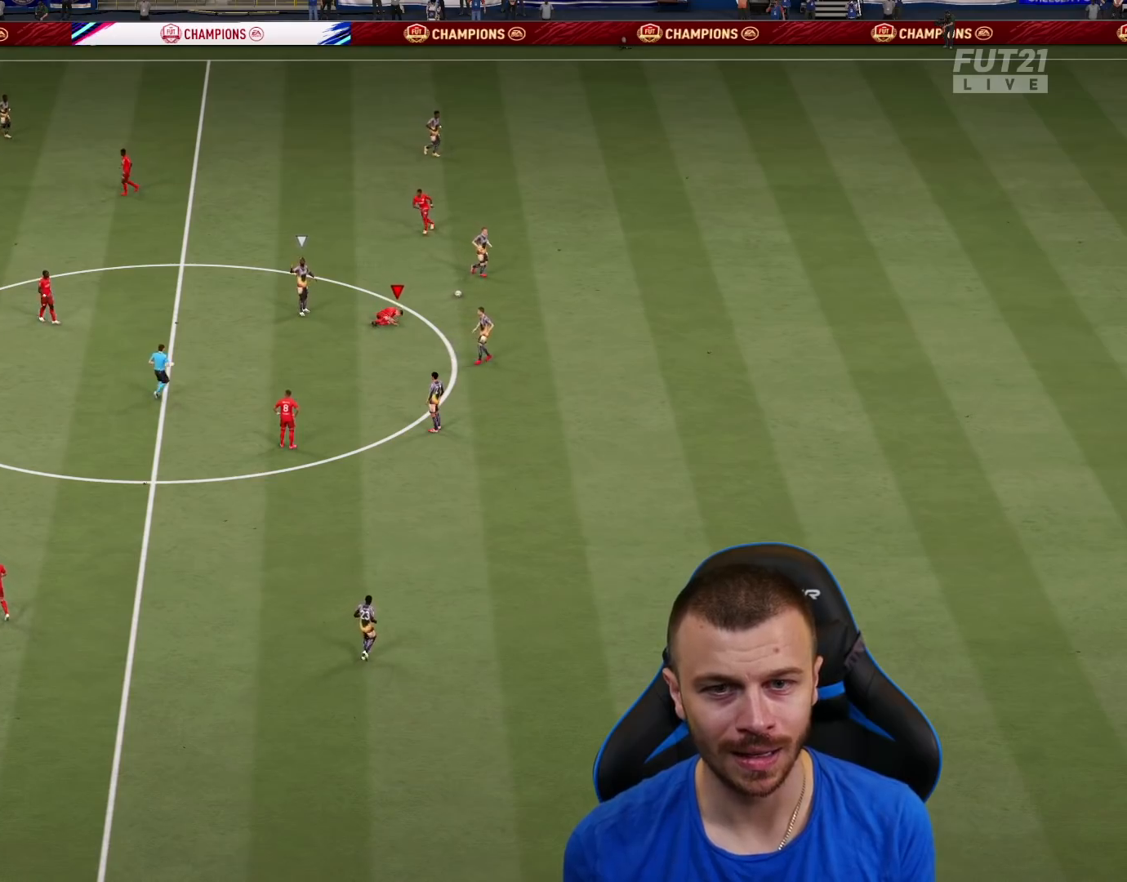
{"buttons": ["R2"], "left_stick": "center", "right_stick": "center", "events": [[34, "CROSS", "down"], [34, "L1", "up"], [134, "CROSS", "up"], [134, "L1", "down"], [217, "CROSS", "down"], [234, "L1", "up"], [301, "CROSS", "up"], [301, "L1", "down"], [384, "CROSS", "down"], [417, "L1", "up"], [467, "CROSS", "up"]]}
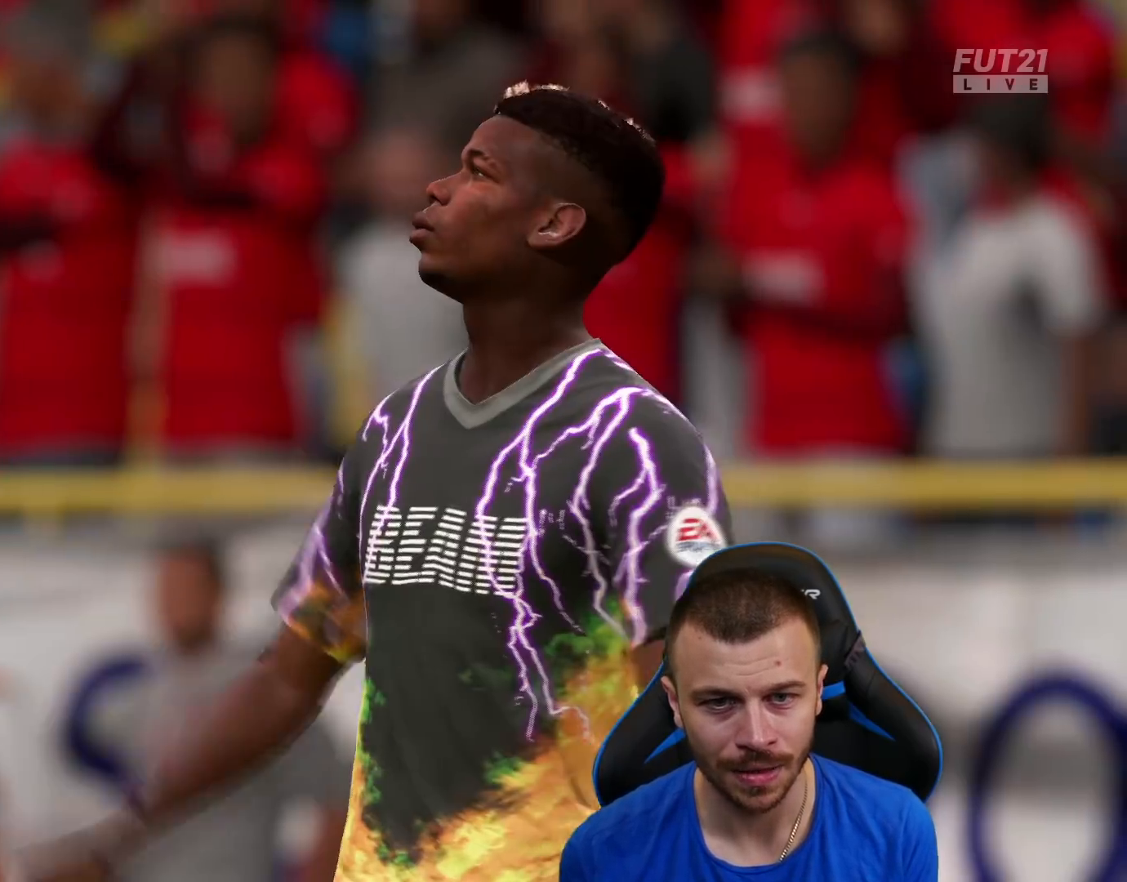
{"buttons": ["L1"], "left_stick": "center", "right_stick": "center", "events": [[16, "L1", "down"], [33, "R2", "up"], [150, "L1", "up"], [267, "L1", "down"], [333, "L1", "up"], [484, "L1", "down"]]}
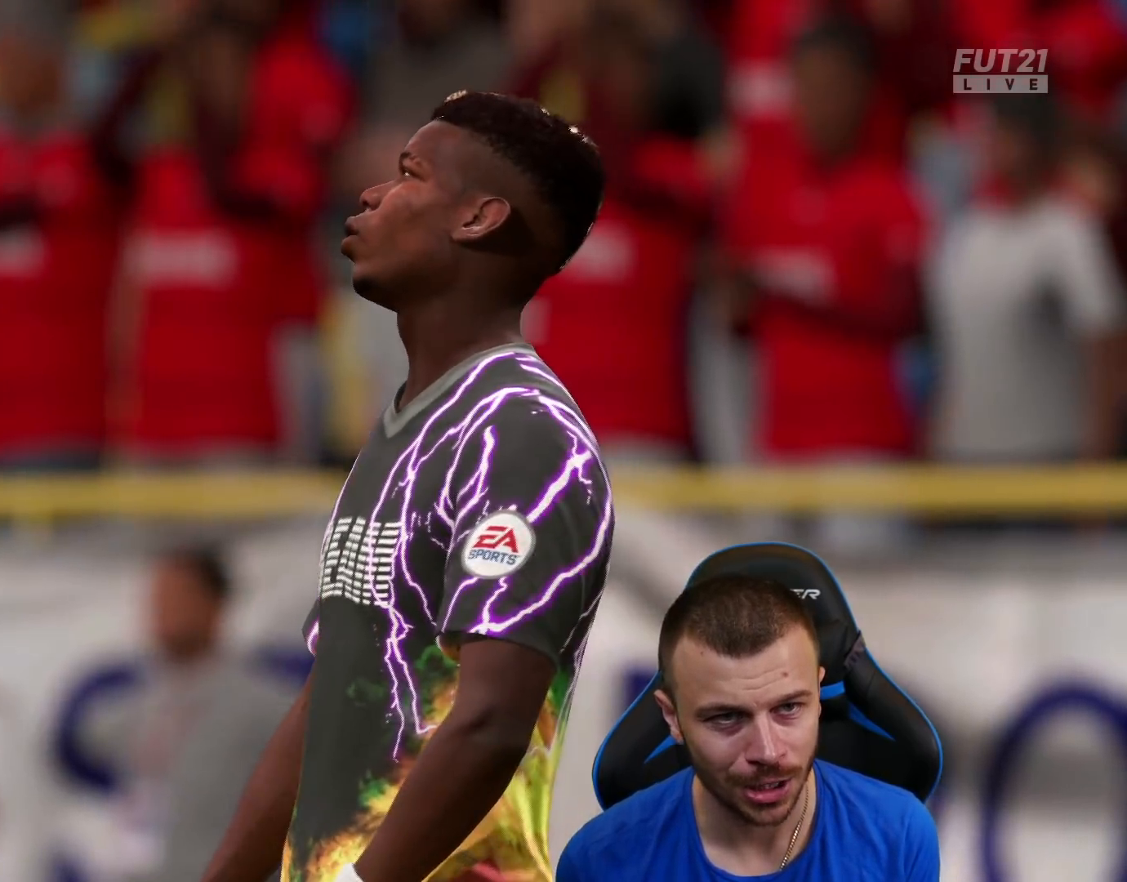
{"buttons": [], "left_stick": "center", "right_stick": "center", "events": [[50, "L1", "up"], [100, "CROSS", "down"], [100, "R2", "down"], [117, "L1", "down"], [200, "CROSS", "up"], [200, "L1", "up"], [317, "R2", "up"], [334, "L1", "down"], [434, "L1", "up"]]}